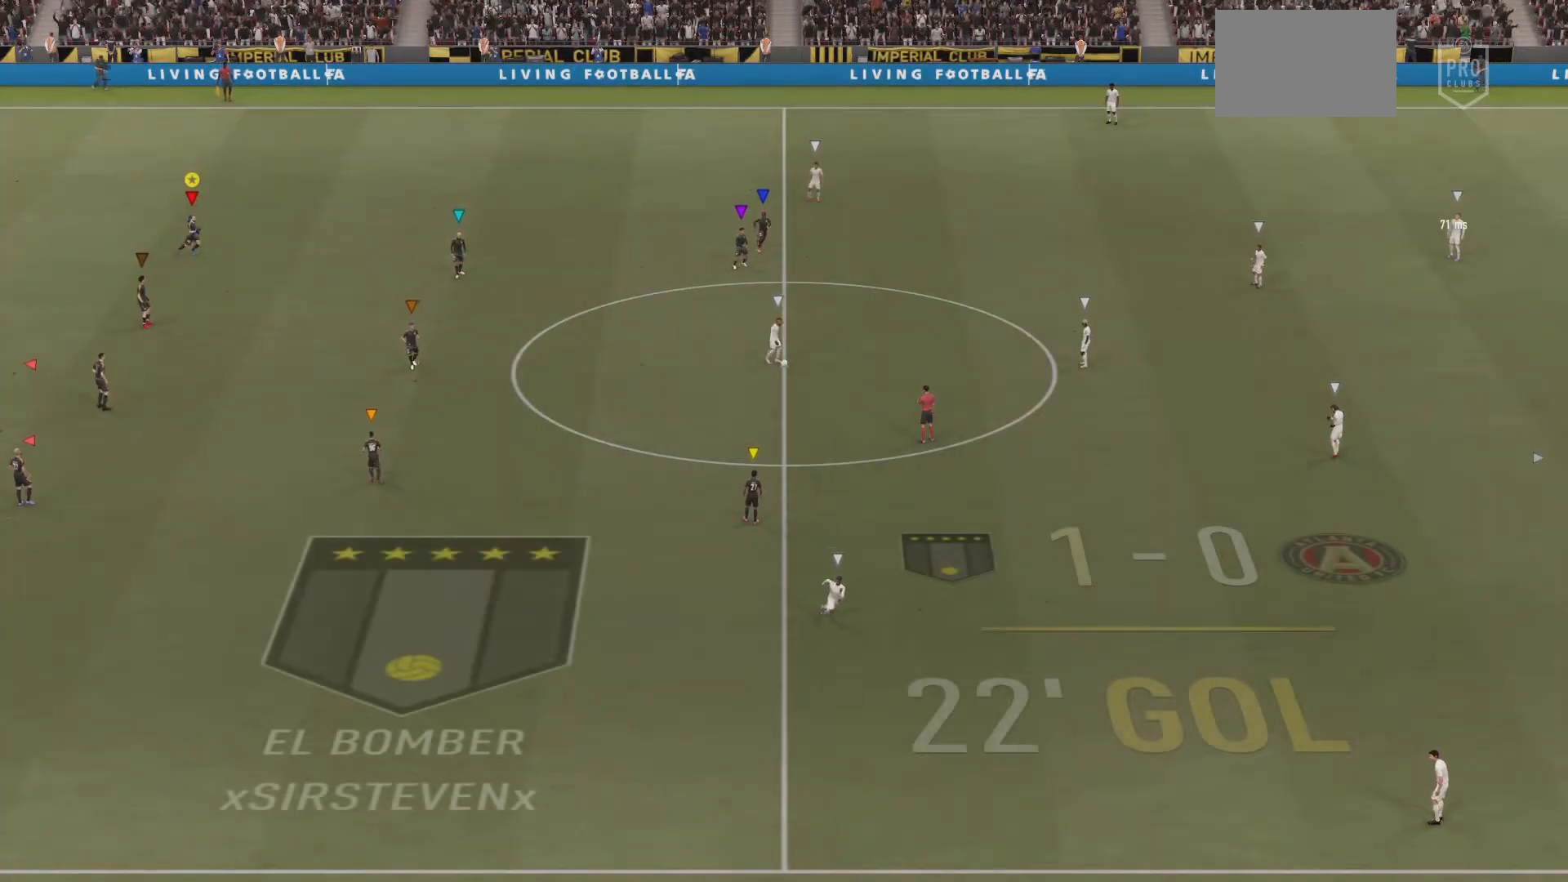
Gameplay with a controller (PlayStation layout); each line is a JSON object with the inputs held at the frame after it. "events" lists button and stick changes between this image and that frame as [ms after this image, input, new state], when the widget could be followed in between. Not read: L3 R3.
{"buttons": ["L2", "R1"], "left_stick": "right", "right_stick": "center", "events": [[16, "left_stick", "up-right"], [83, "R2", "up"], [217, "R2", "down"], [283, "R2", "up"], [317, "L2", "down"], [483, "left_stick", "right"]]}
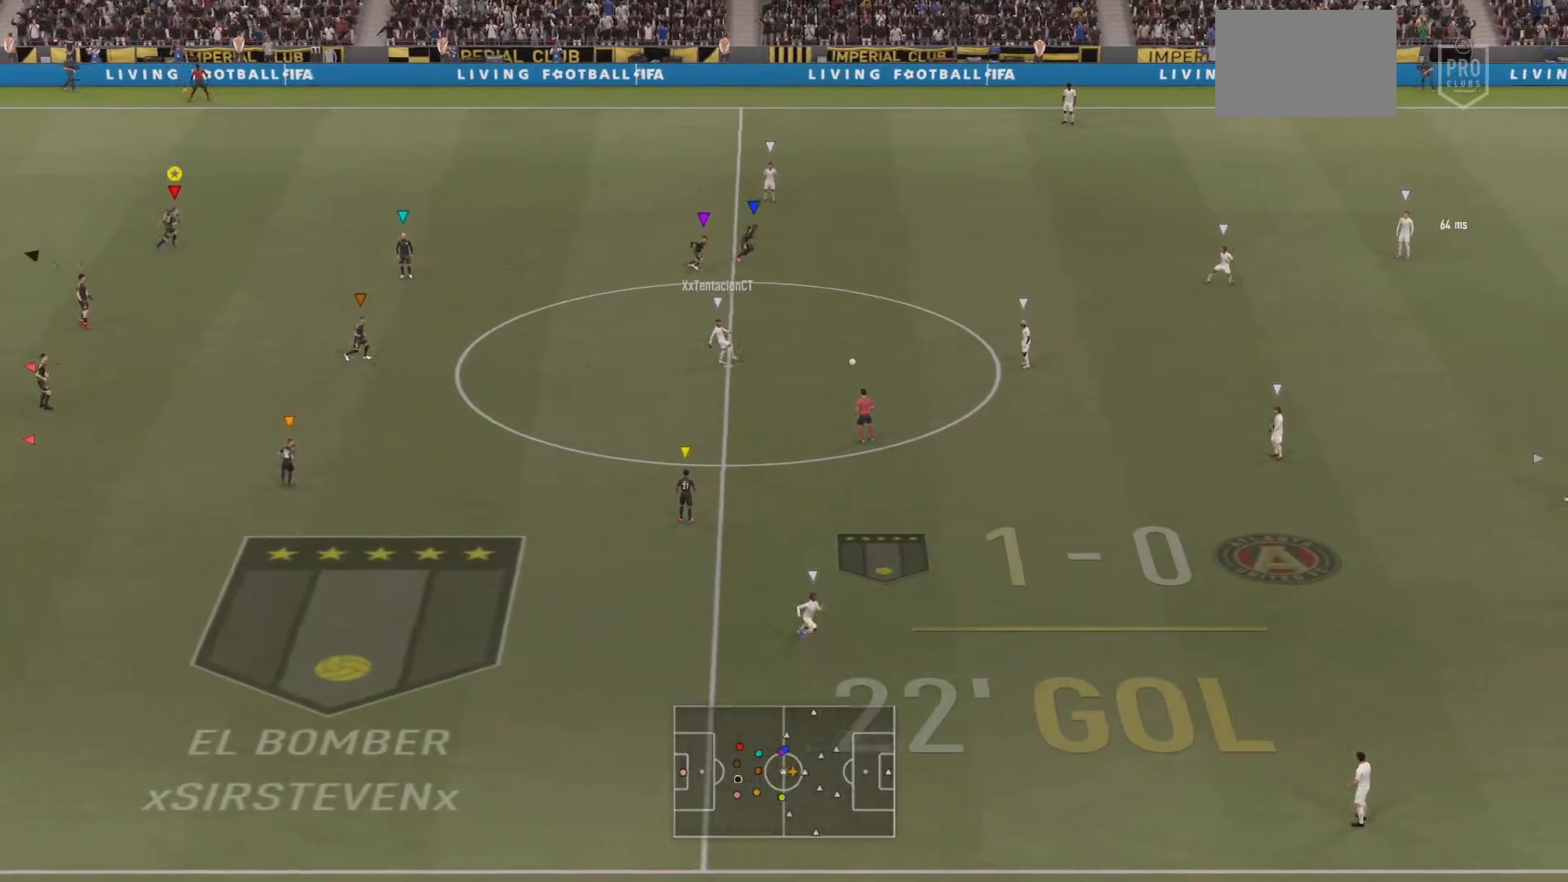
{"buttons": ["L2", "R1"], "left_stick": "up-right", "right_stick": "center", "events": [[134, "R2", "down"], [184, "R2", "up"], [217, "left_stick", "up-right"]]}
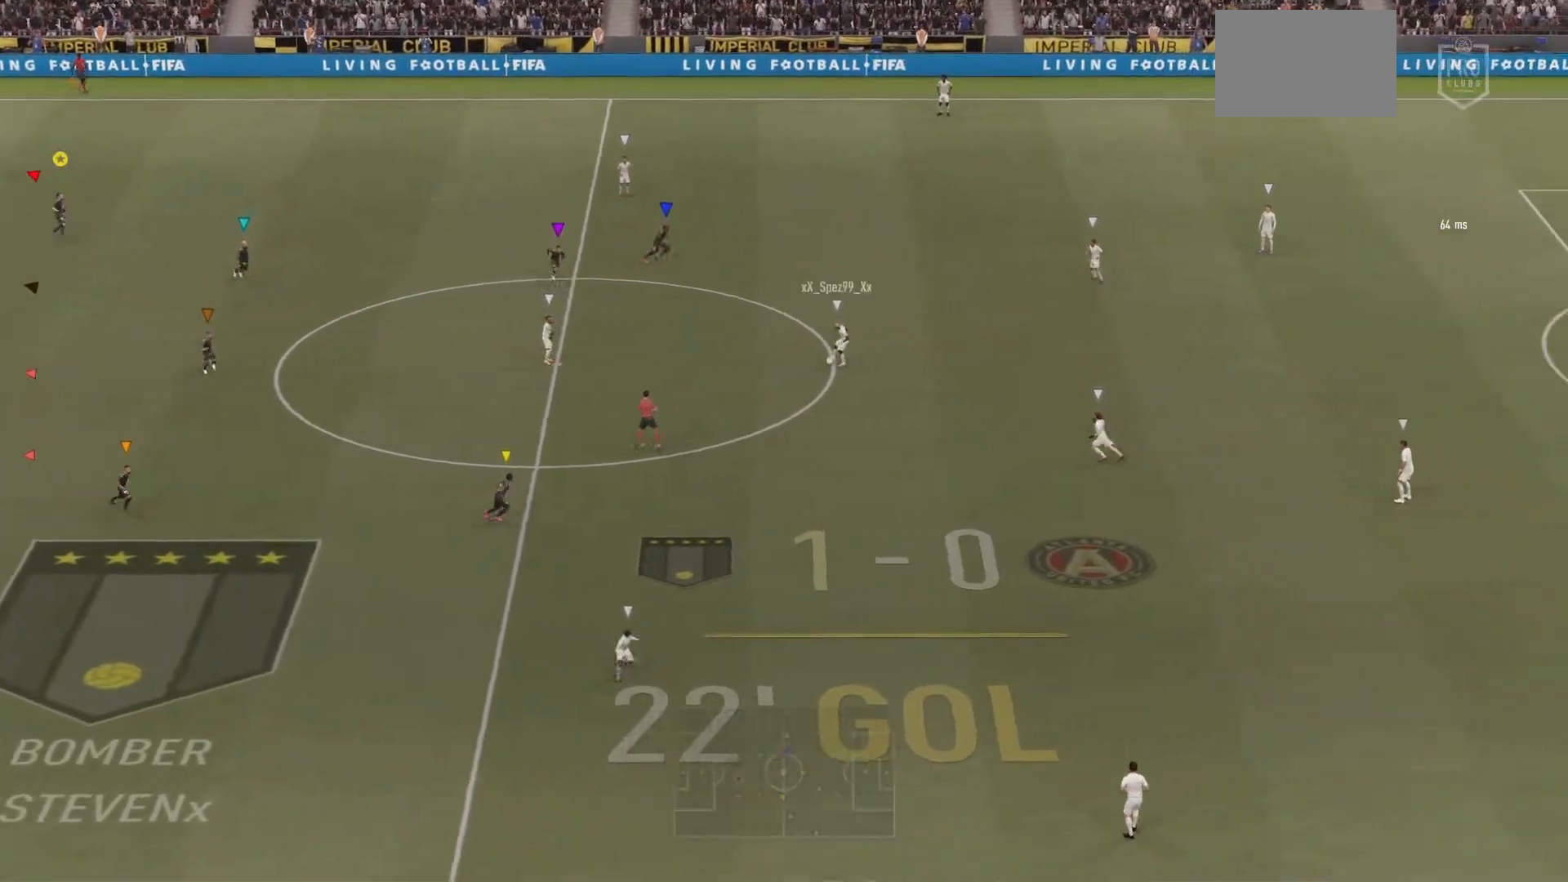
{"buttons": ["L2", "R1", "R2"], "left_stick": "right", "right_stick": "center", "events": [[16, "left_stick", "center"], [100, "R2", "down"], [150, "R2", "up"], [250, "left_stick", "up-right"], [300, "left_stick", "right"], [350, "R2", "down"]]}
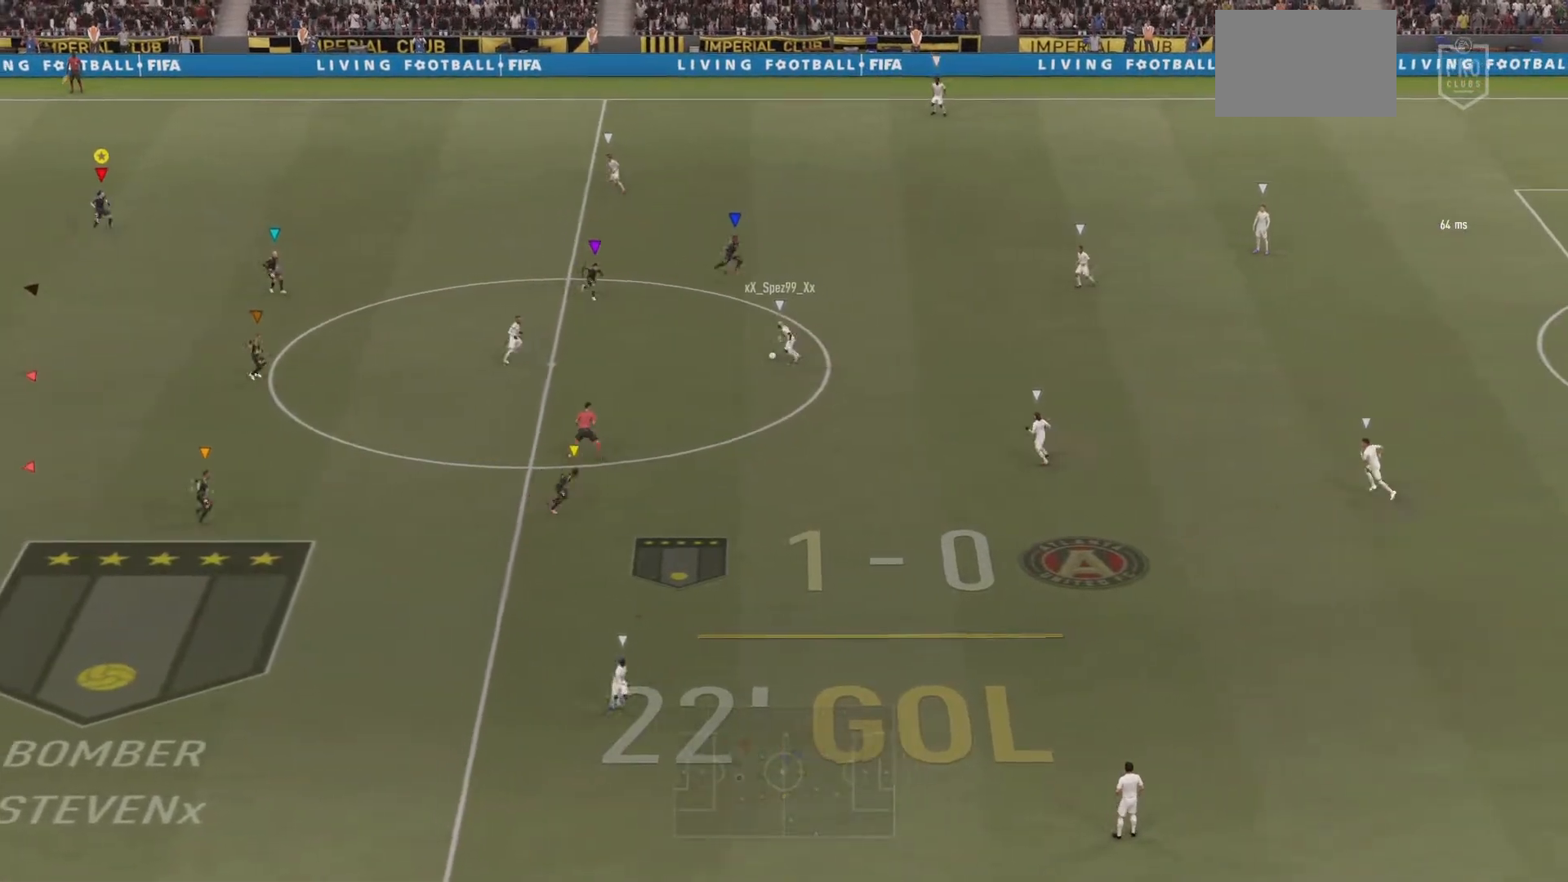
{"buttons": ["L2", "R1"], "left_stick": "center", "right_stick": "center", "events": [[50, "R2", "up"], [467, "left_stick", "center"]]}
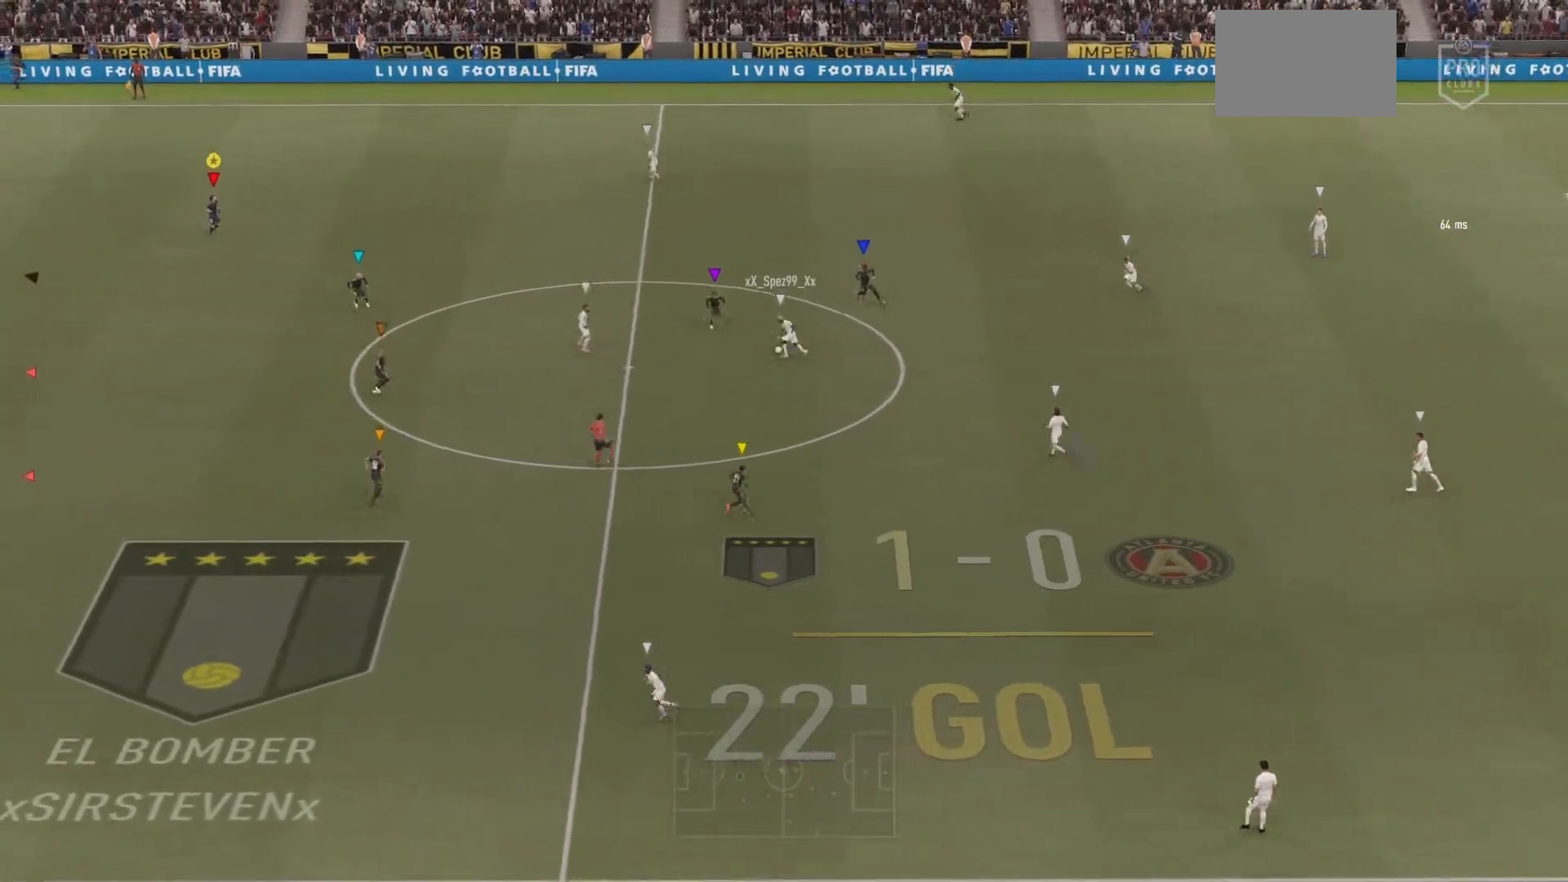
{"buttons": ["L2", "R1"], "left_stick": "up", "right_stick": "center", "events": [[267, "left_stick", "up"], [383, "R2", "down"], [433, "R2", "up"]]}
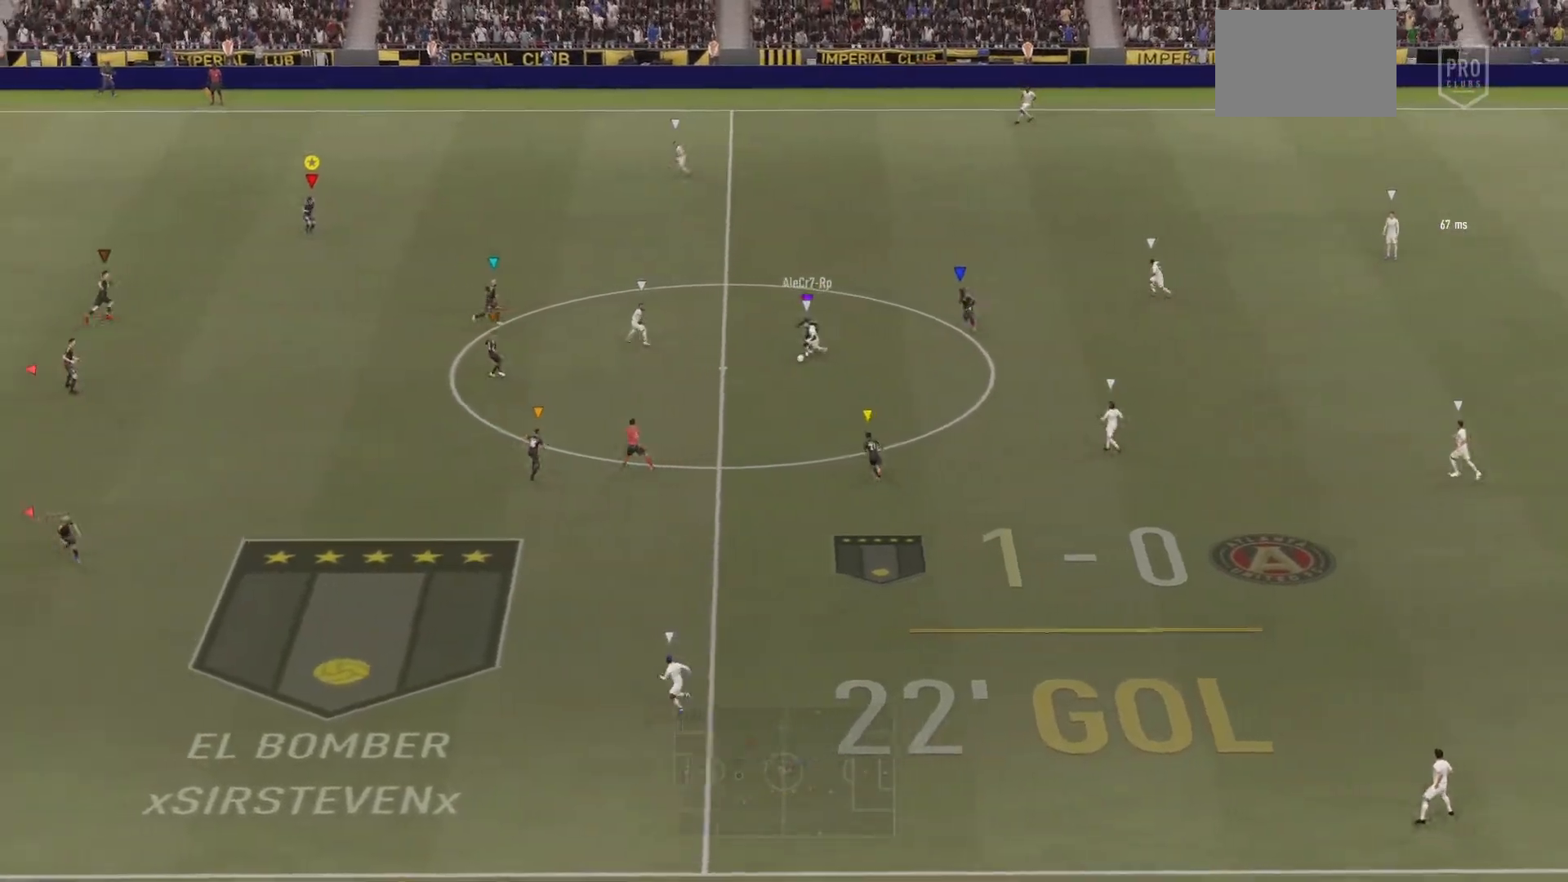
{"buttons": ["L2", "R1"], "left_stick": "left", "right_stick": "center", "events": [[134, "left_stick", "up-left"], [401, "left_stick", "left"]]}
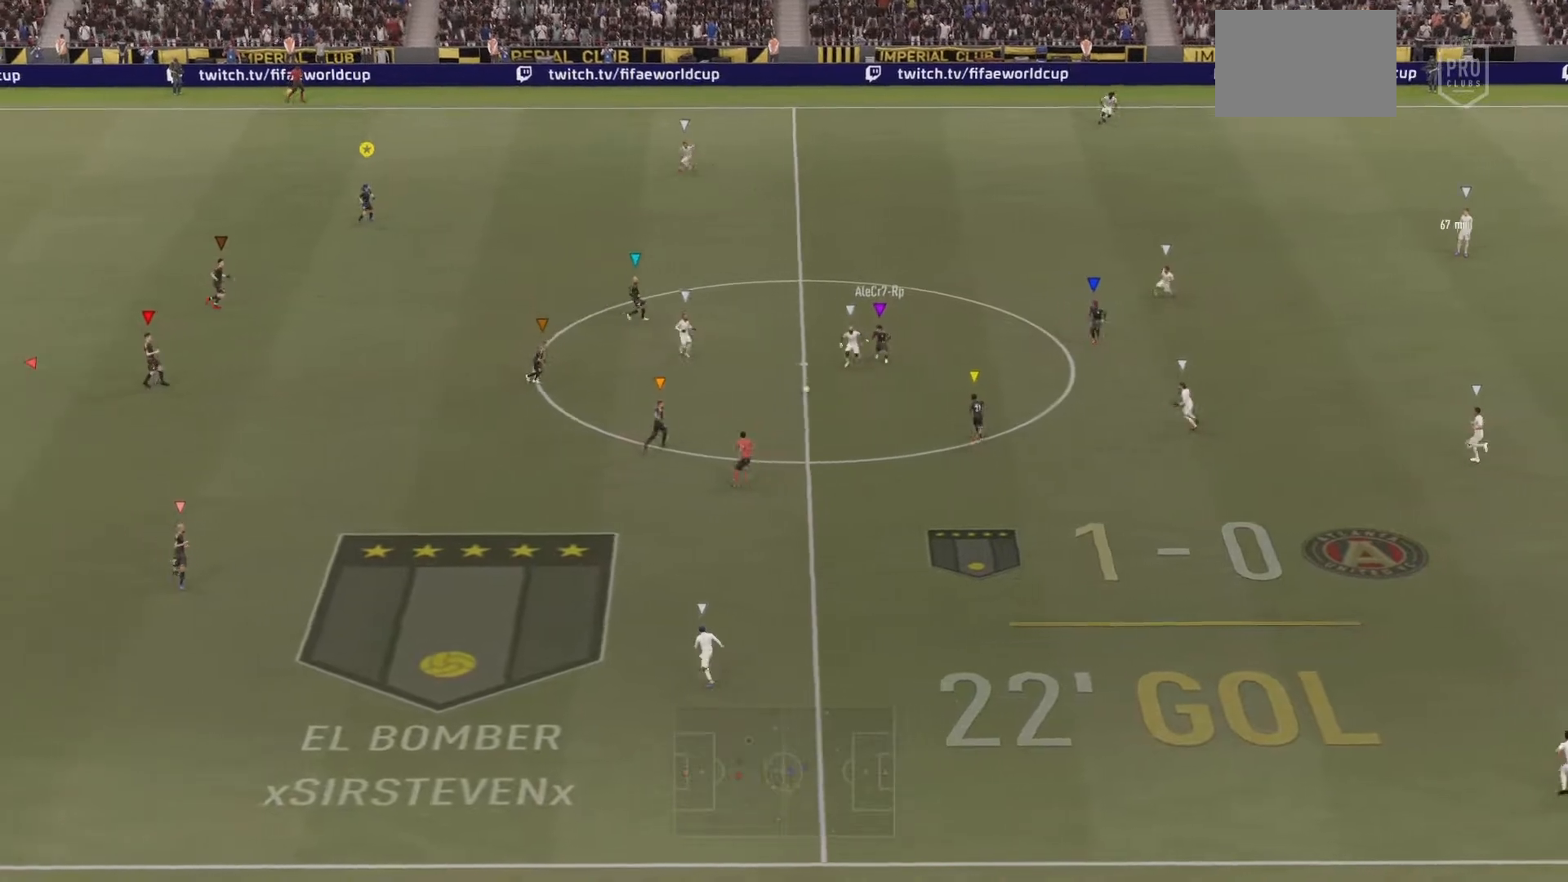
{"buttons": ["L2", "R1"], "left_stick": "down-left", "right_stick": "center", "events": [[317, "left_stick", "down-left"]]}
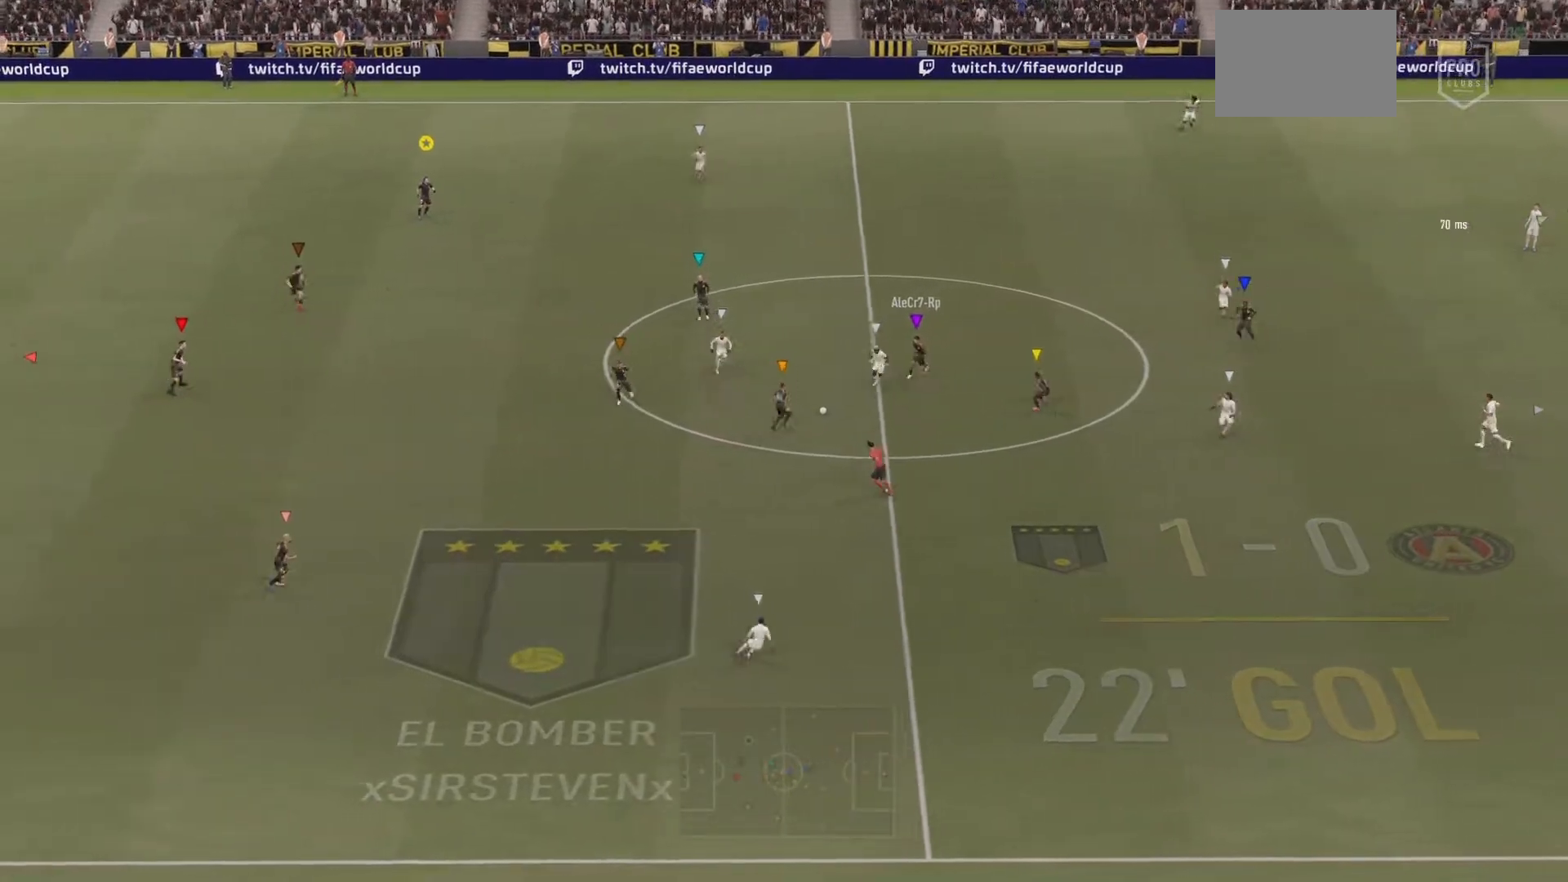
{"buttons": ["L2", "R1"], "left_stick": "down-right", "right_stick": "center", "events": [[101, "left_stick", "left"], [351, "right_stick", "down-left"], [384, "left_stick", "down"], [401, "right_stick", "center"], [484, "left_stick", "down-right"]]}
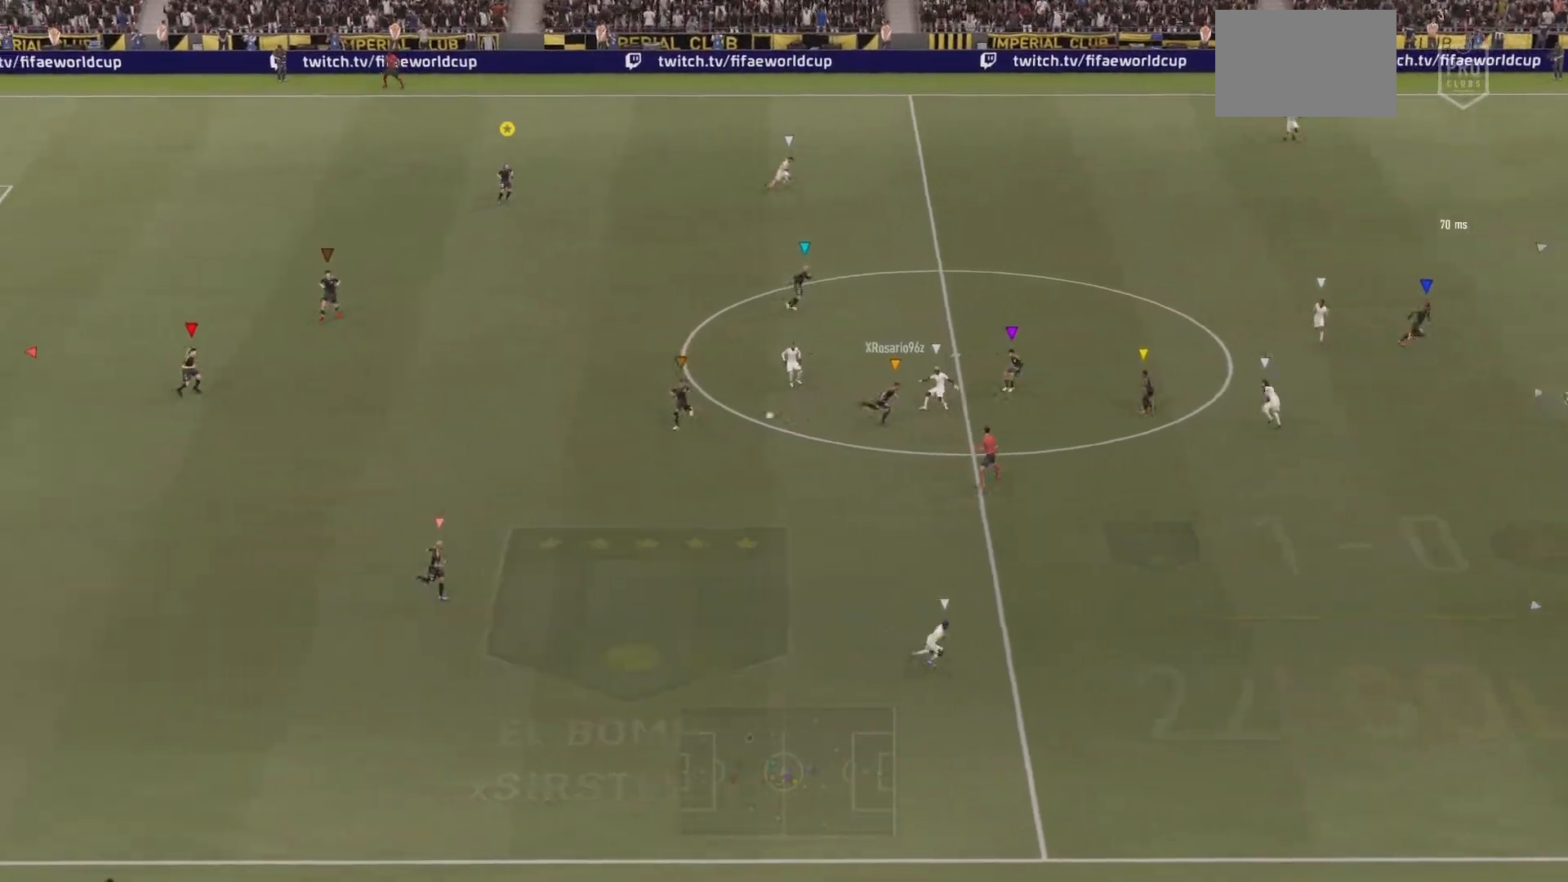
{"buttons": ["L2"], "left_stick": "center", "right_stick": "center", "events": [[400, "left_stick", "center"], [467, "R1", "up"]]}
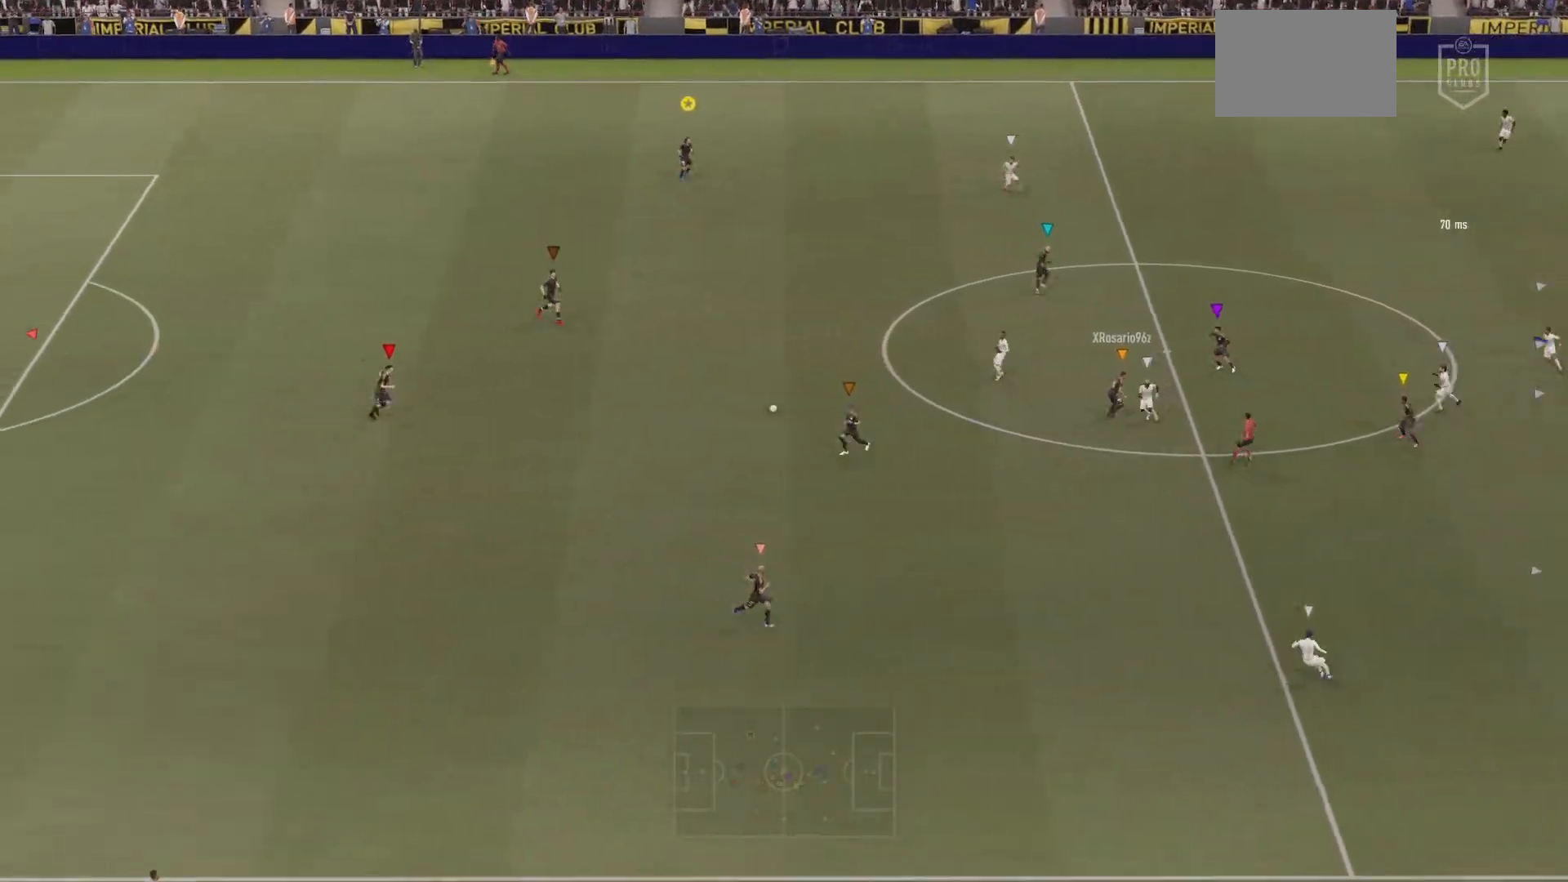
{"buttons": [], "left_stick": "center", "right_stick": "center", "events": [[334, "L2", "up"]]}
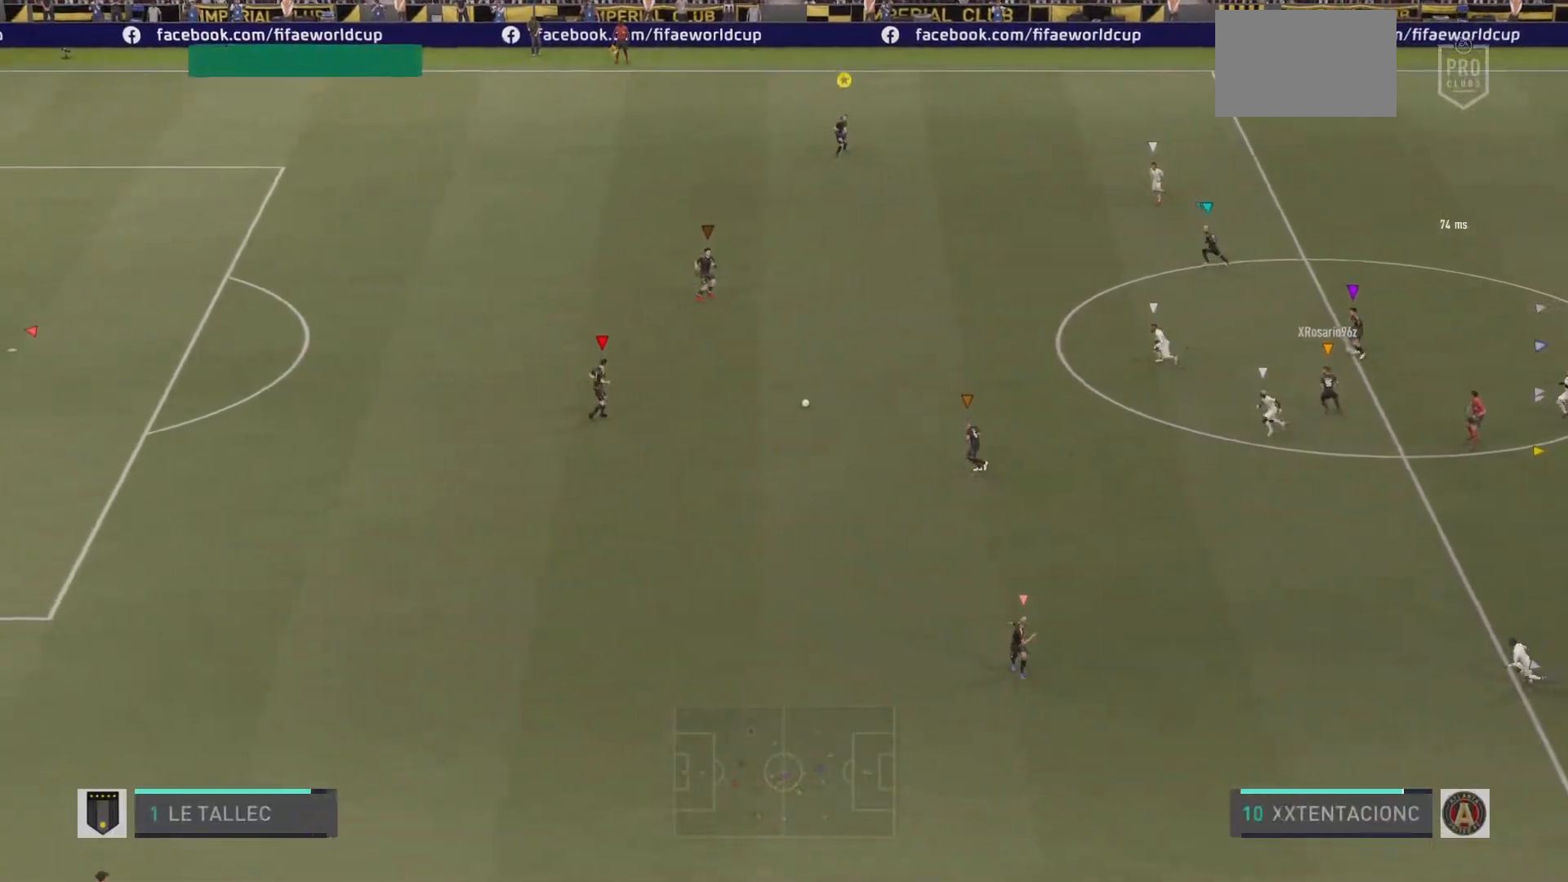
{"buttons": [], "left_stick": "up", "right_stick": "center", "events": [[467, "left_stick", "up"]]}
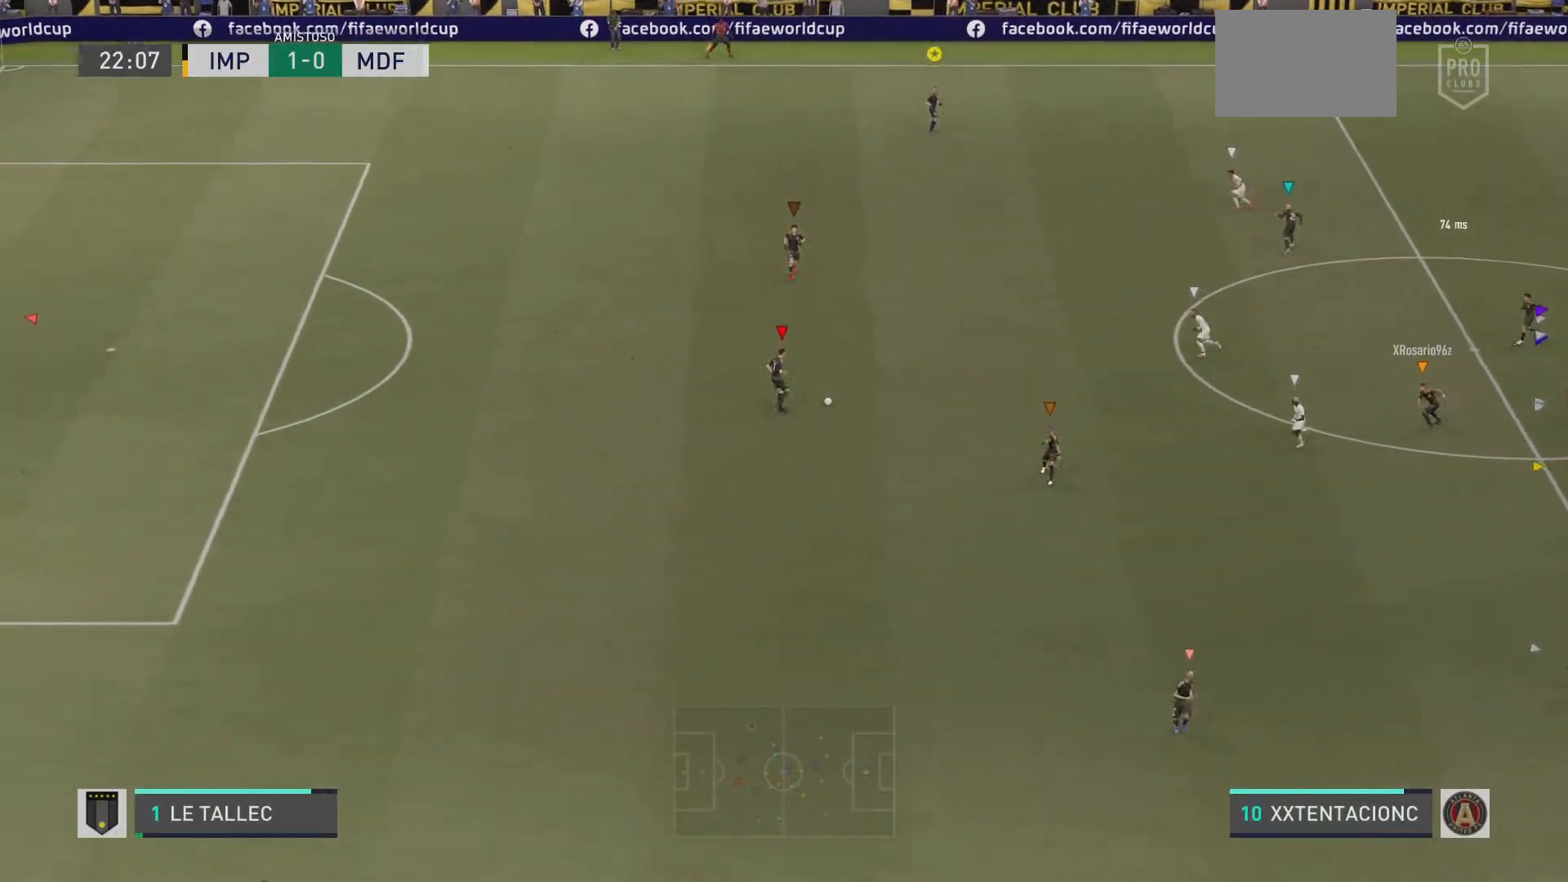
{"buttons": [], "left_stick": "up-left", "right_stick": "center", "events": [[17, "CROSS", "down"], [84, "CROSS", "up"], [151, "left_stick", "up-left"]]}
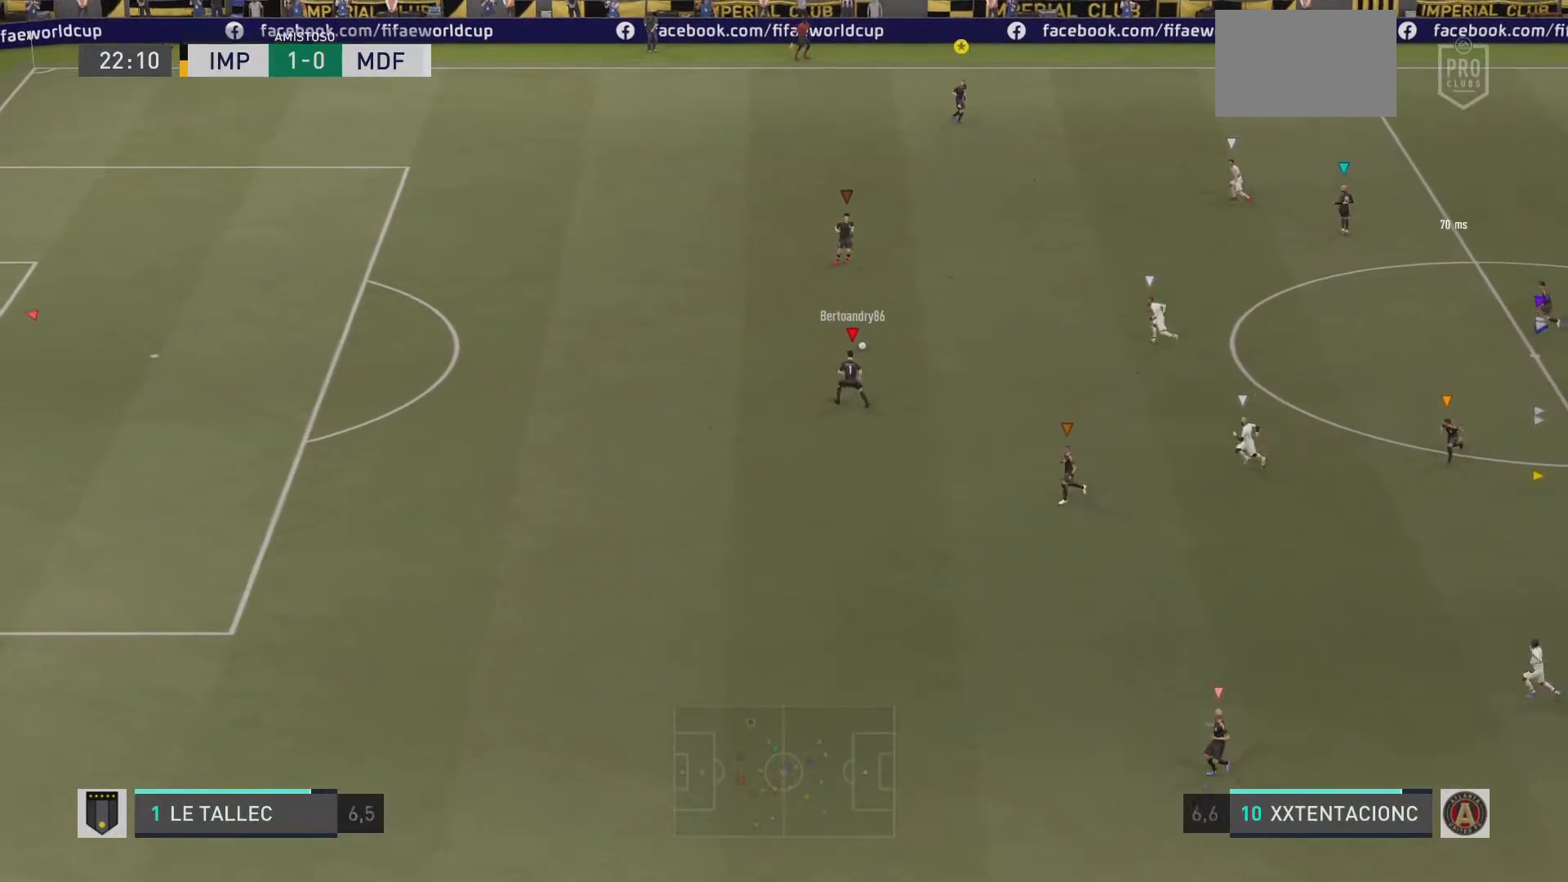
{"buttons": [], "left_stick": "left", "right_stick": "center", "events": [[50, "left_stick", "left"]]}